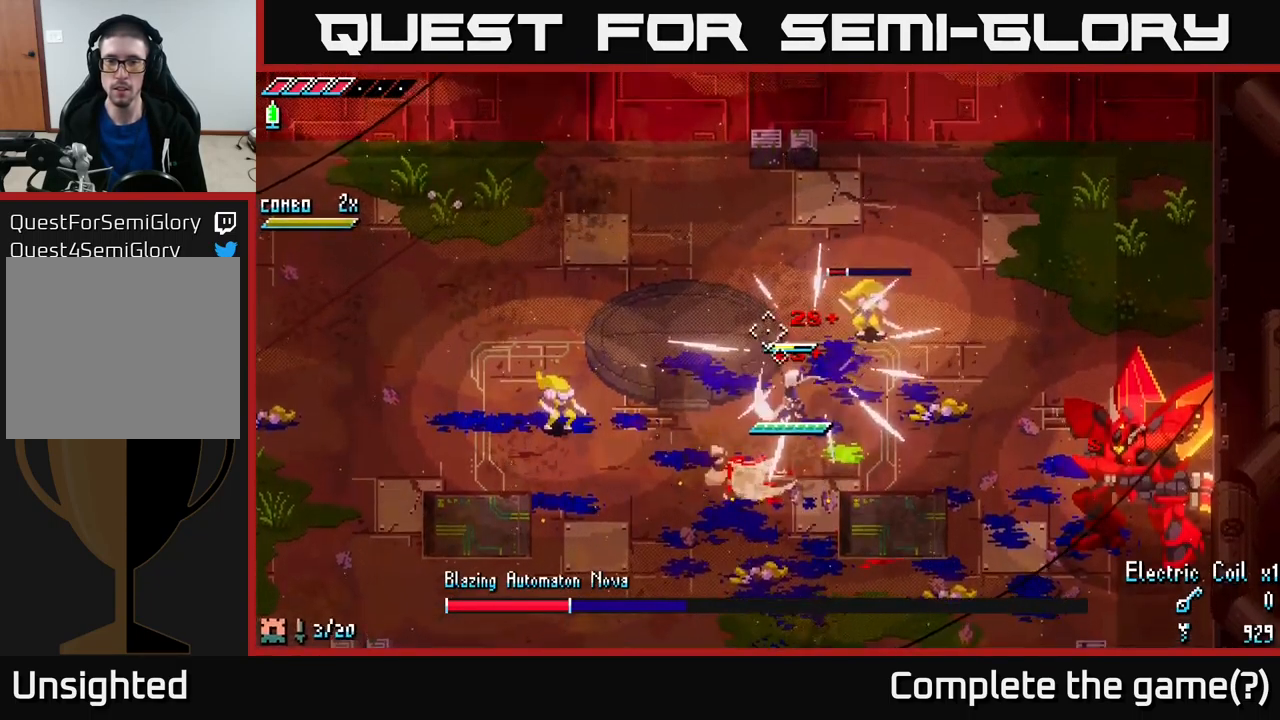
Gameplay with a controller (Xbox layout); each line is a JSON object with the inputs held at the frame after it. "events" lists button and stick changes between this image and that frame as [ms after this image, input, new state], when the widget could be followed in between.
{"buttons": [], "left_stick": "left", "right_stick": "left", "events": [[233, "L1", "down"], [367, "L1", "up"]]}
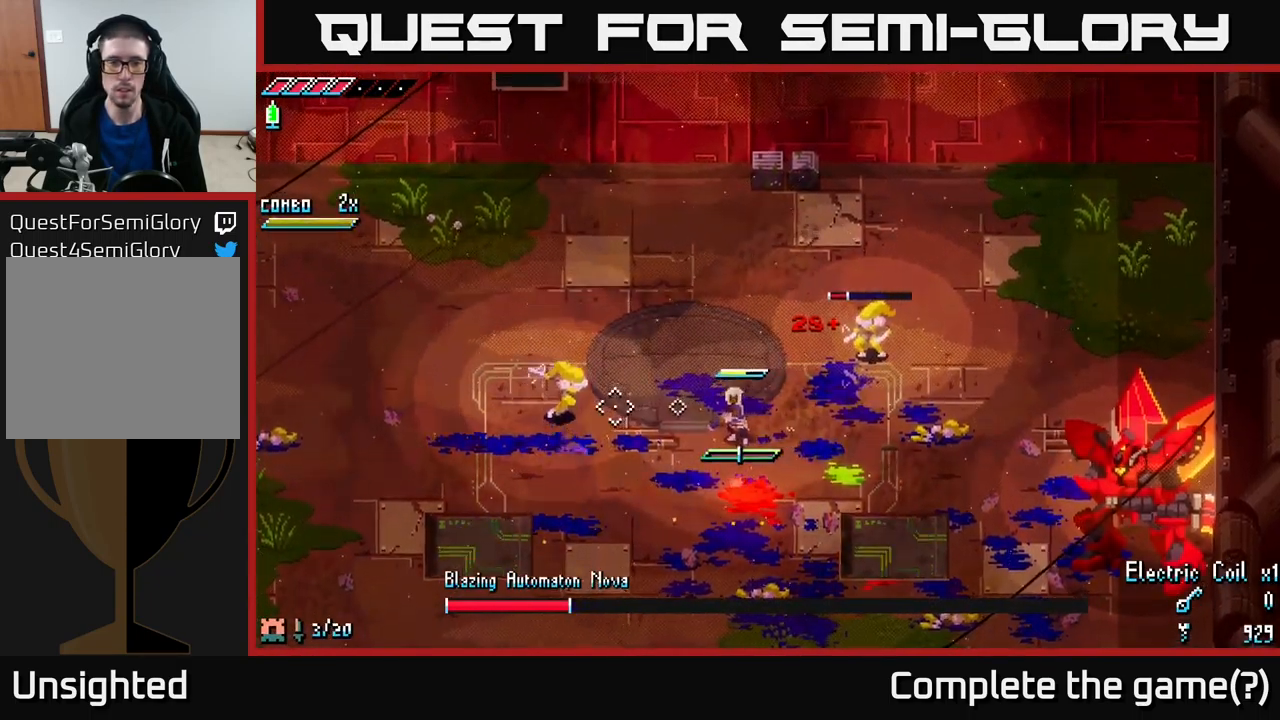
{"buttons": ["L2"], "left_stick": "left", "right_stick": "up-right", "events": [[67, "L2", "down"], [217, "L2", "up"], [350, "right_stick", "up-right"], [450, "L2", "down"]]}
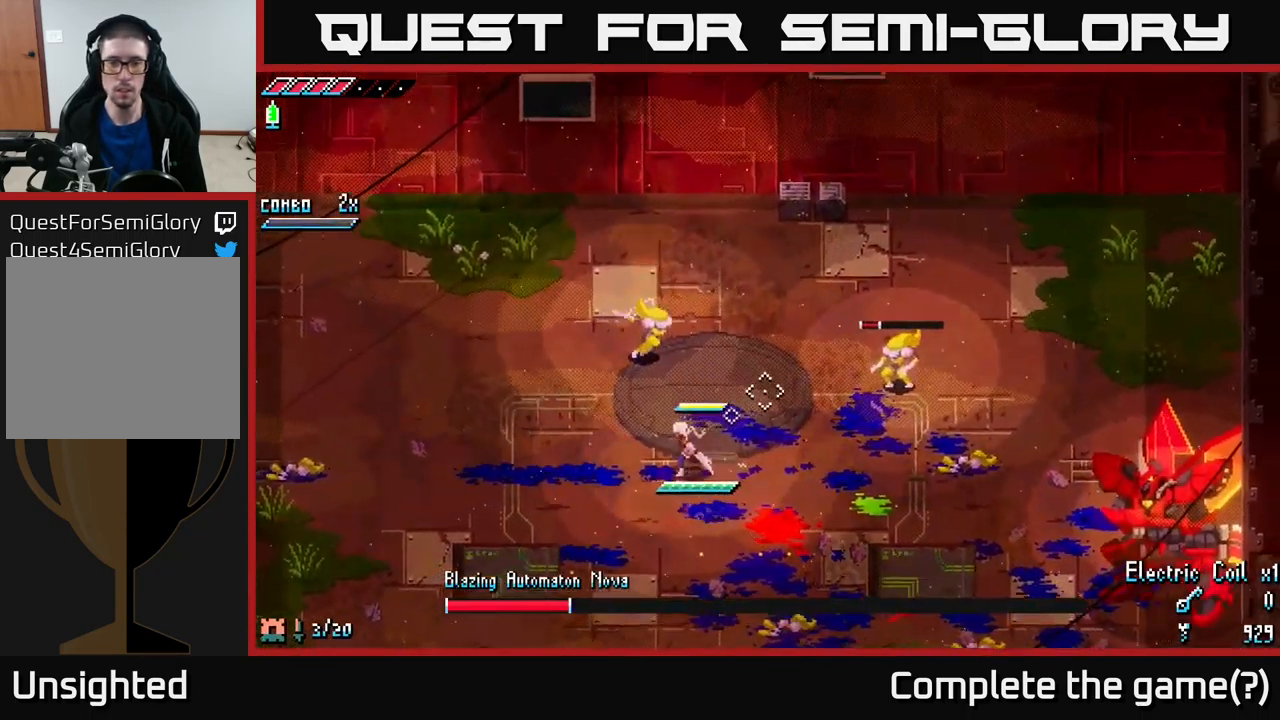
{"buttons": [], "left_stick": "left", "right_stick": "up-right", "events": [[33, "L2", "up"], [133, "L2", "down"], [183, "L2", "up"], [250, "L2", "down"], [333, "L2", "up"], [383, "L2", "down"], [467, "L2", "up"]]}
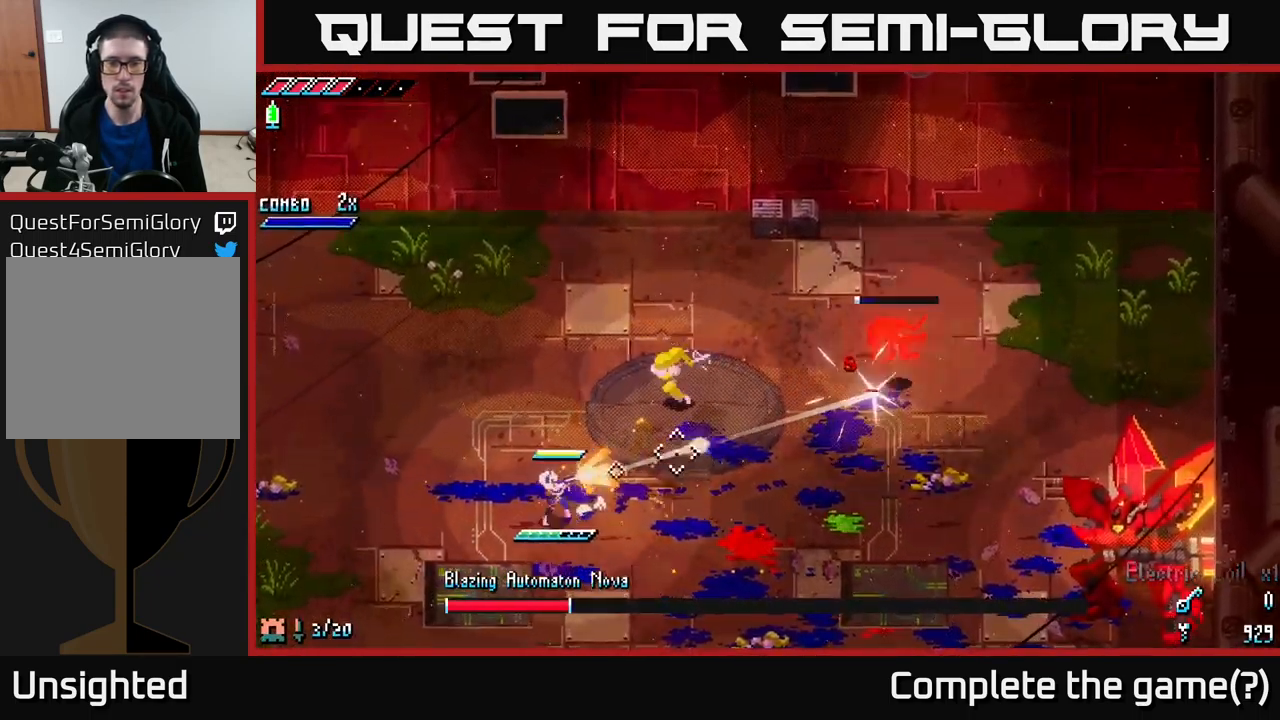
{"buttons": ["L2"], "left_stick": "center", "right_stick": "up-right", "events": [[67, "left_stick", "up-left"], [134, "L2", "down"], [250, "L2", "up"], [317, "L2", "down"], [350, "left_stick", "left"], [417, "L2", "up"], [484, "L2", "down"], [500, "left_stick", "center"]]}
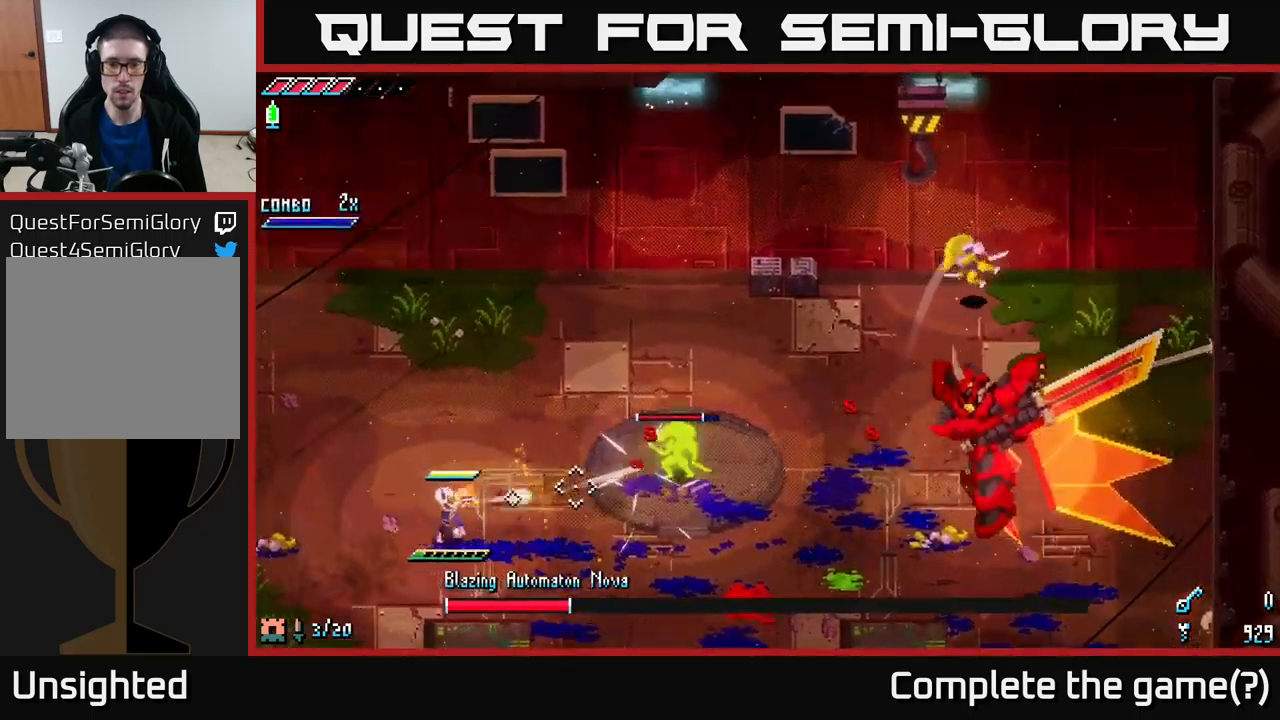
{"buttons": [], "left_stick": "right", "right_stick": "up-right", "events": [[34, "left_stick", "right"], [67, "L2", "up"], [150, "L2", "down"], [267, "L2", "up"], [367, "L2", "down"], [434, "L2", "up"]]}
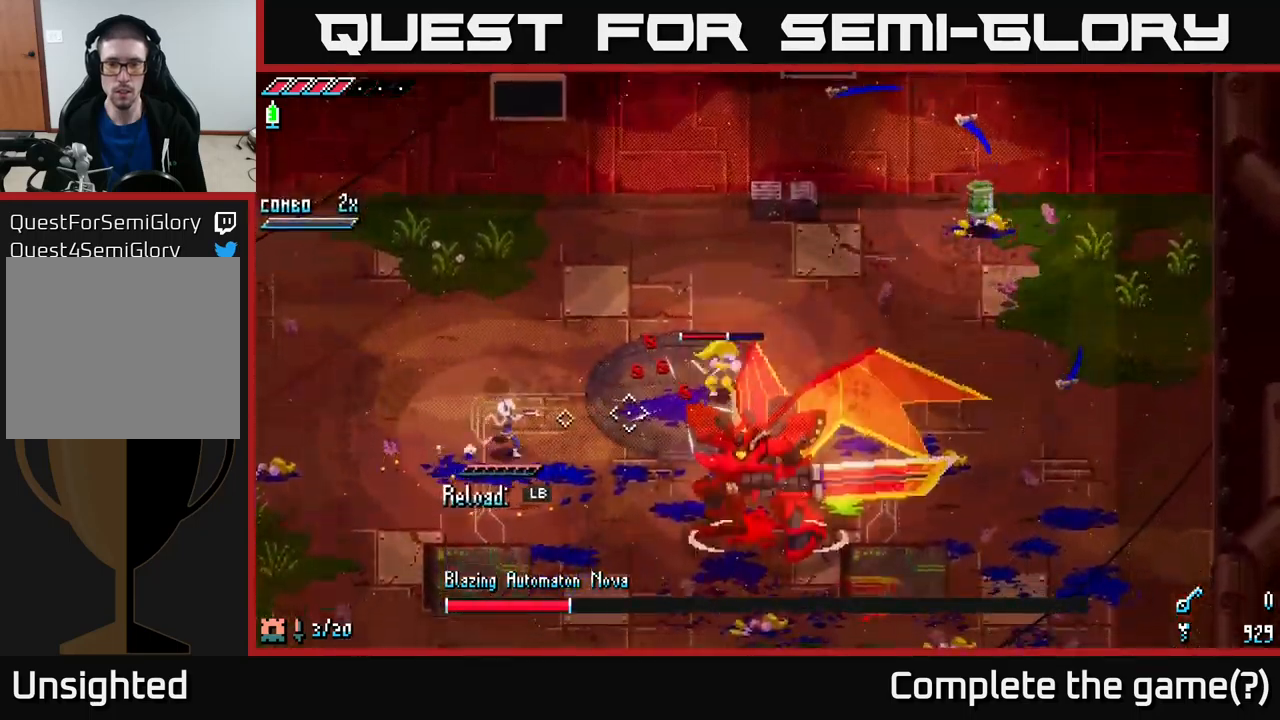
{"buttons": [], "left_stick": "right", "right_stick": "center", "events": [[367, "R2", "down"], [400, "right_stick", "center"], [500, "R2", "up"]]}
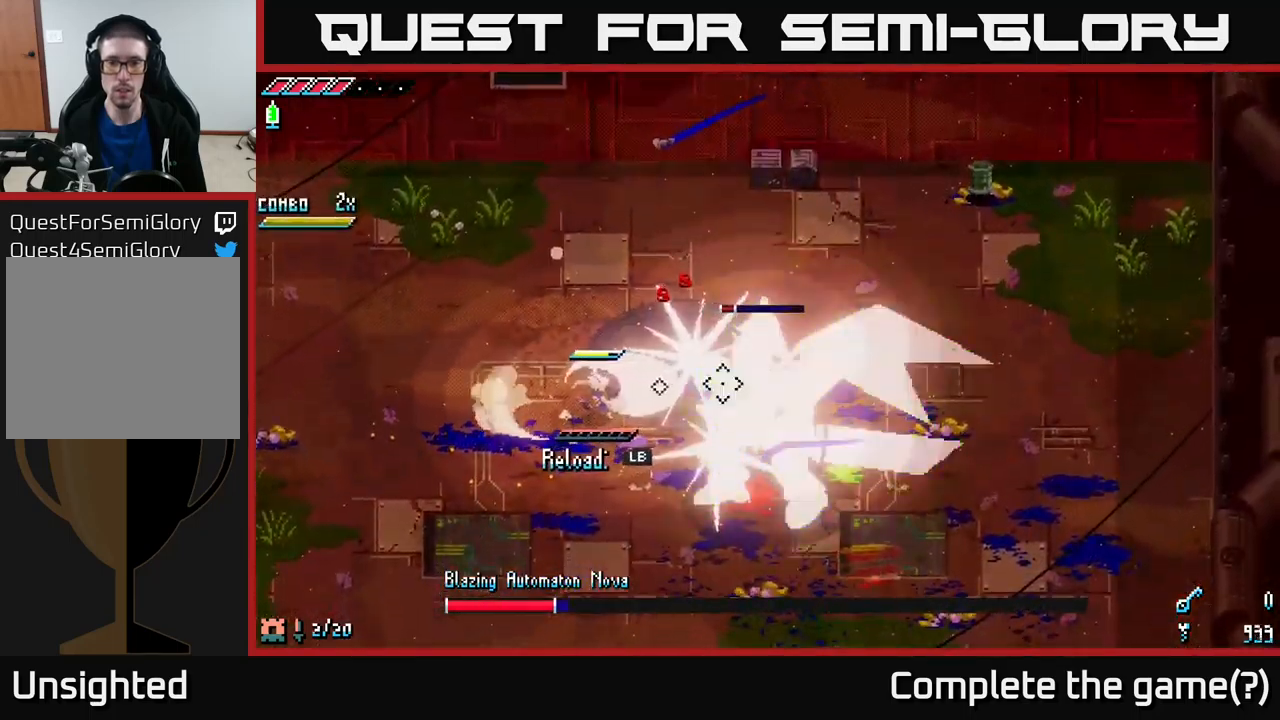
{"buttons": ["R2"], "left_stick": "right", "right_stick": "center", "events": [[400, "R2", "down"]]}
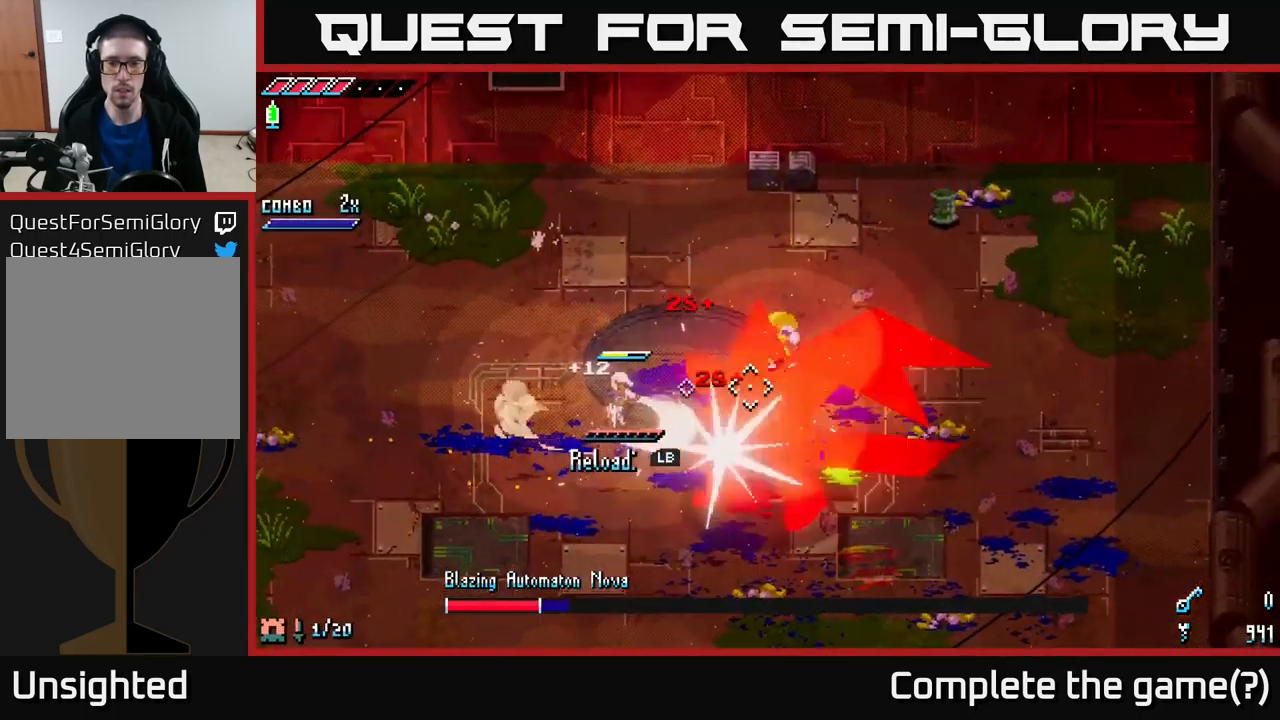
{"buttons": [], "left_stick": "right", "right_stick": "center", "events": [[34, "R2", "up"], [317, "left_stick", "up-right"], [484, "left_stick", "right"]]}
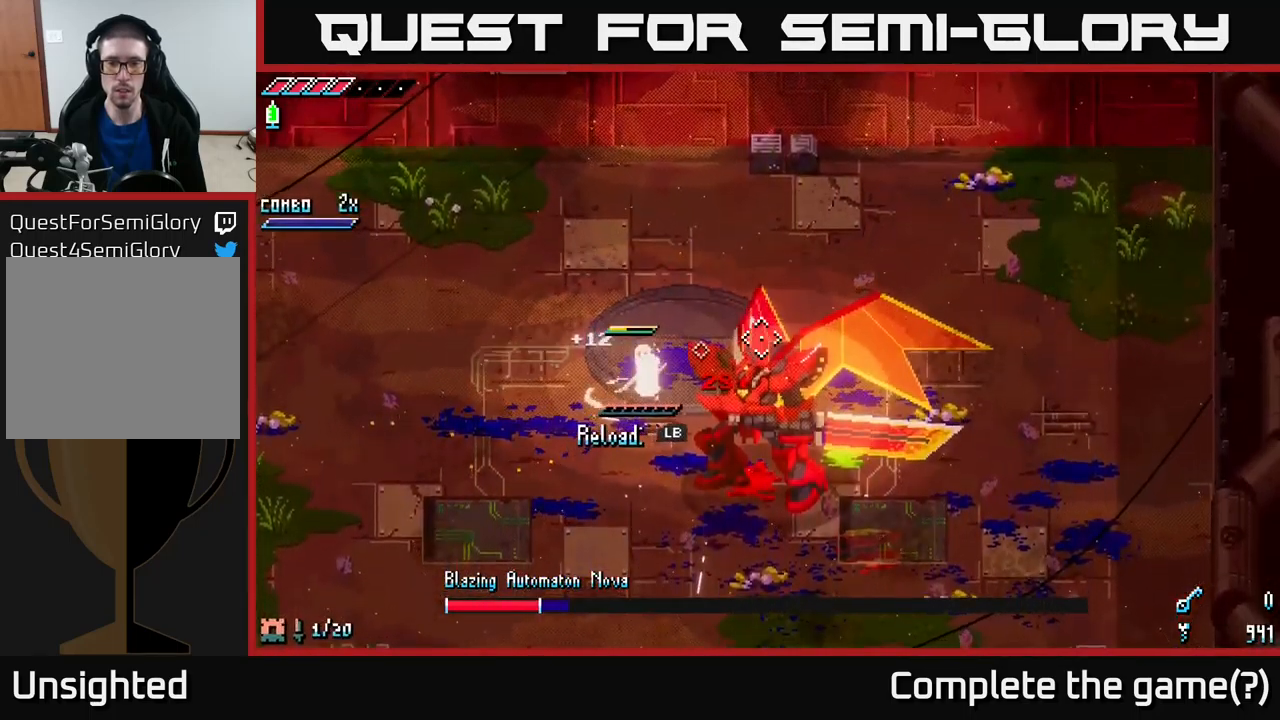
{"buttons": [], "left_stick": "down-left", "right_stick": "center", "events": [[34, "R2", "down"], [134, "R2", "up"], [334, "left_stick", "down-left"]]}
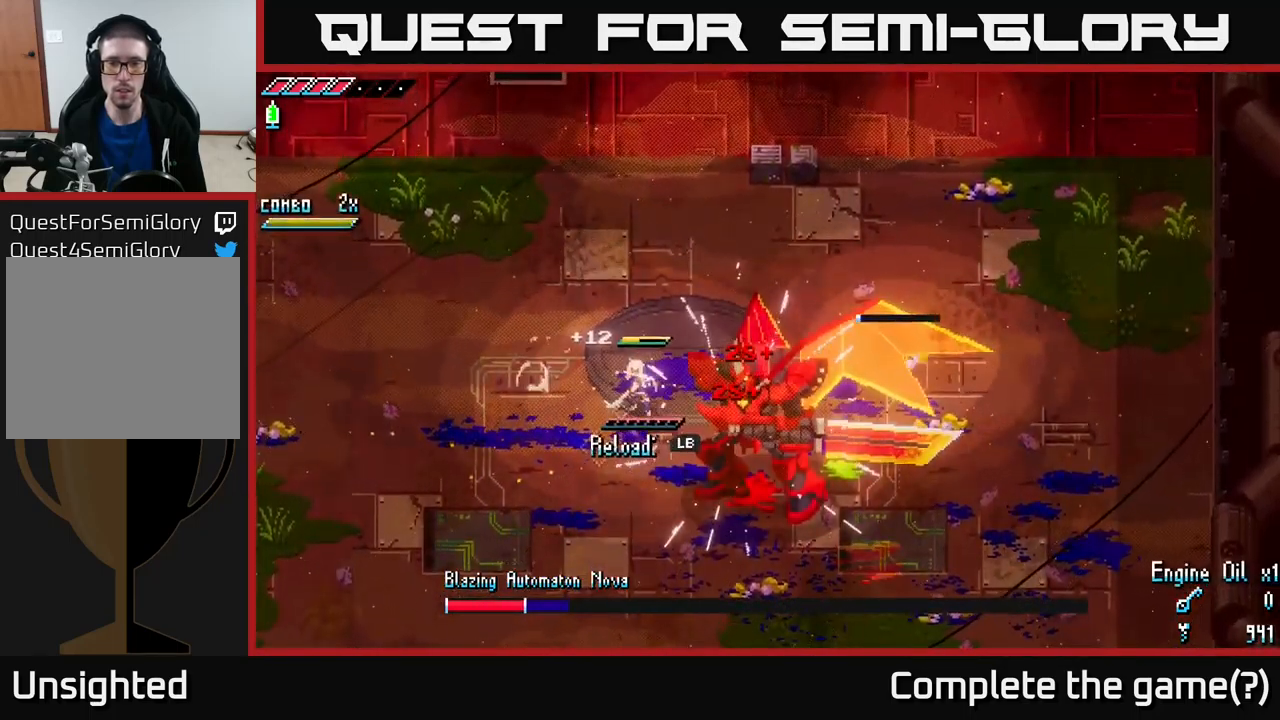
{"buttons": [], "left_stick": "left", "right_stick": "right", "events": [[67, "left_stick", "left"], [117, "right_stick", "right"], [250, "L2", "down"], [334, "L2", "up"], [400, "L2", "down"], [467, "L2", "up"]]}
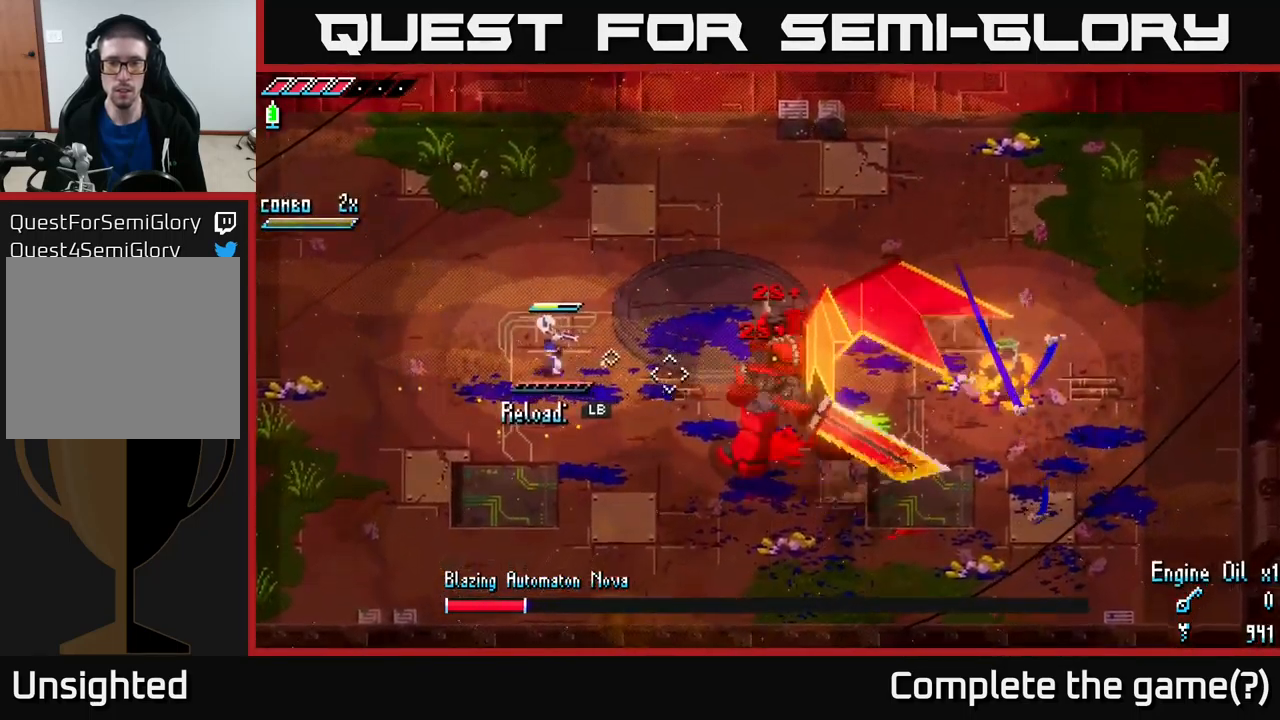
{"buttons": [], "left_stick": "center", "right_stick": "center", "events": [[50, "L2", "down"], [117, "L2", "up"], [200, "right_stick", "center"], [284, "B", "down"], [284, "left_stick", "right"], [384, "B", "up"], [450, "left_stick", "center"]]}
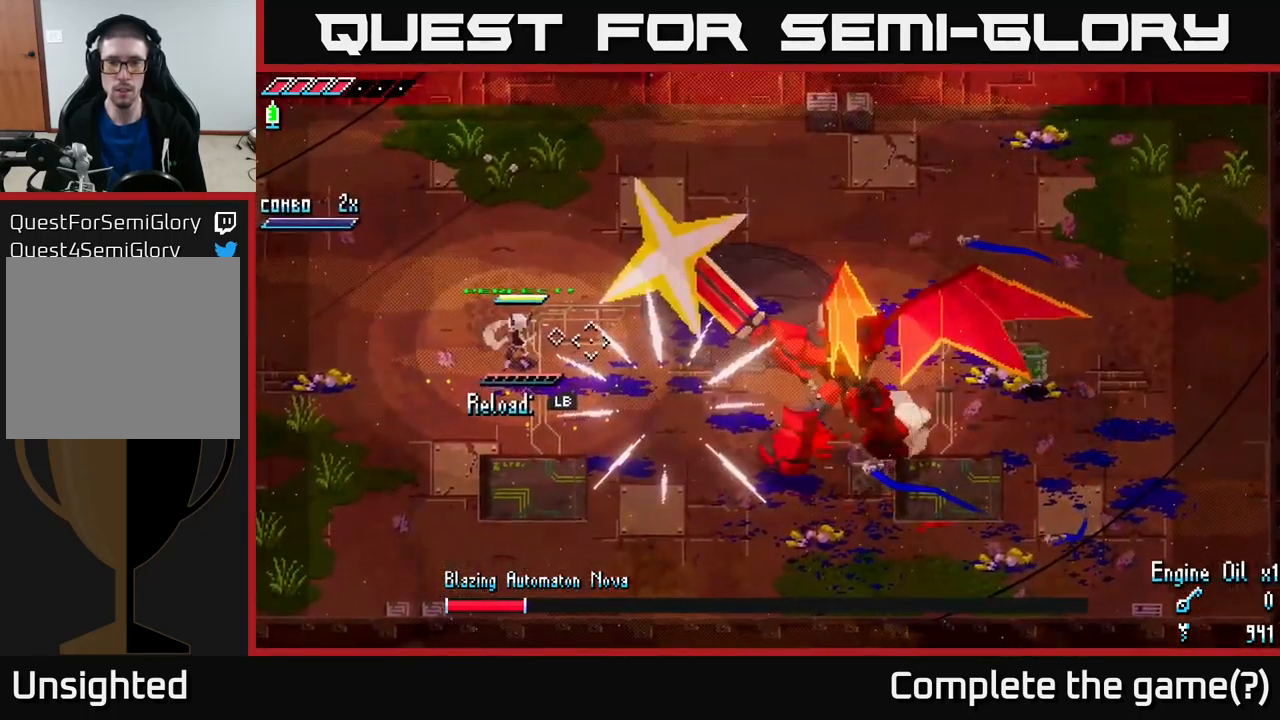
{"buttons": [], "left_stick": "center", "right_stick": "center", "events": [[100, "left_stick", "right"], [234, "left_stick", "center"]]}
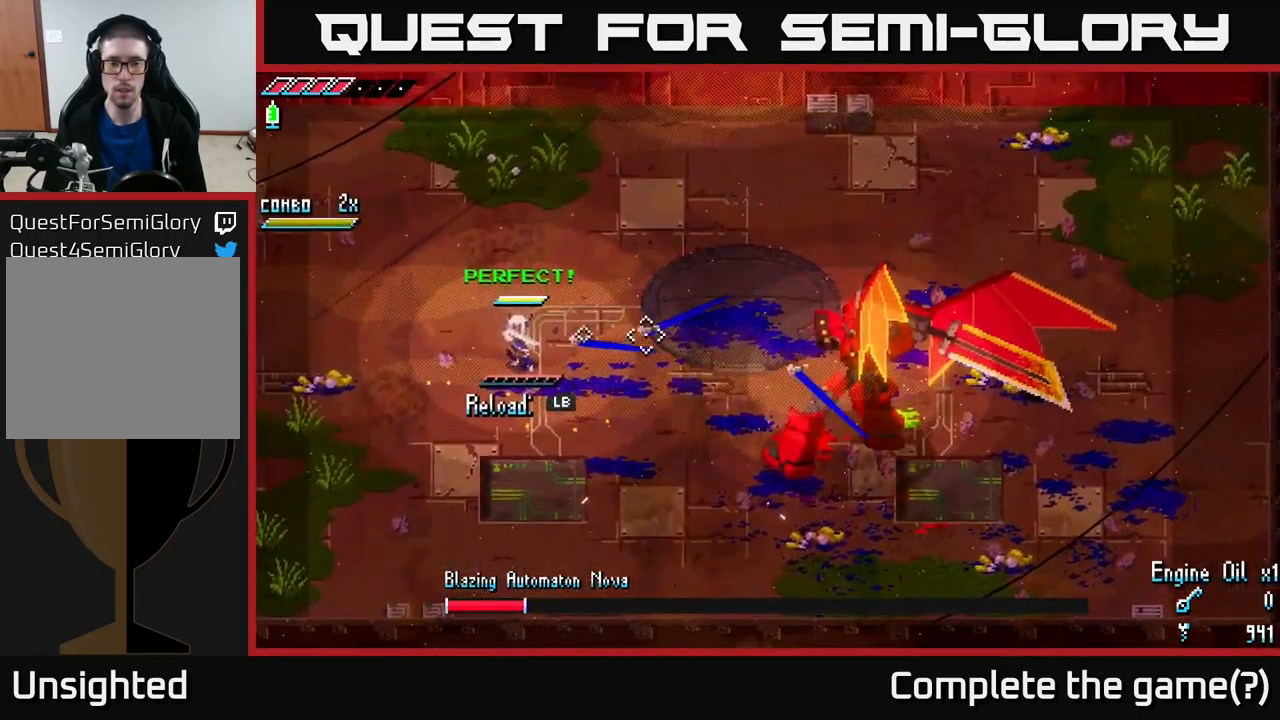
{"buttons": [], "left_stick": "right", "right_stick": "center", "events": [[167, "left_stick", "right"]]}
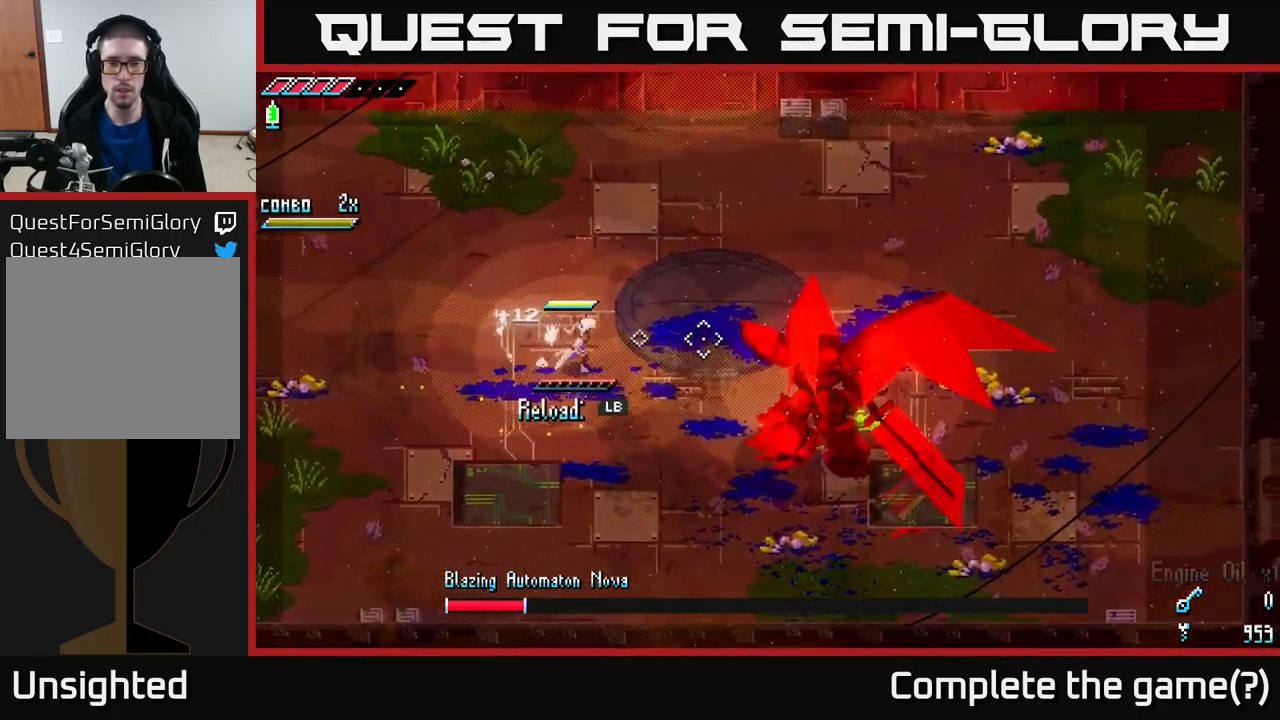
{"buttons": ["X"], "left_stick": "down-right", "right_stick": "center", "events": [[84, "B", "down"], [167, "B", "up"], [417, "X", "down"], [451, "left_stick", "down-right"]]}
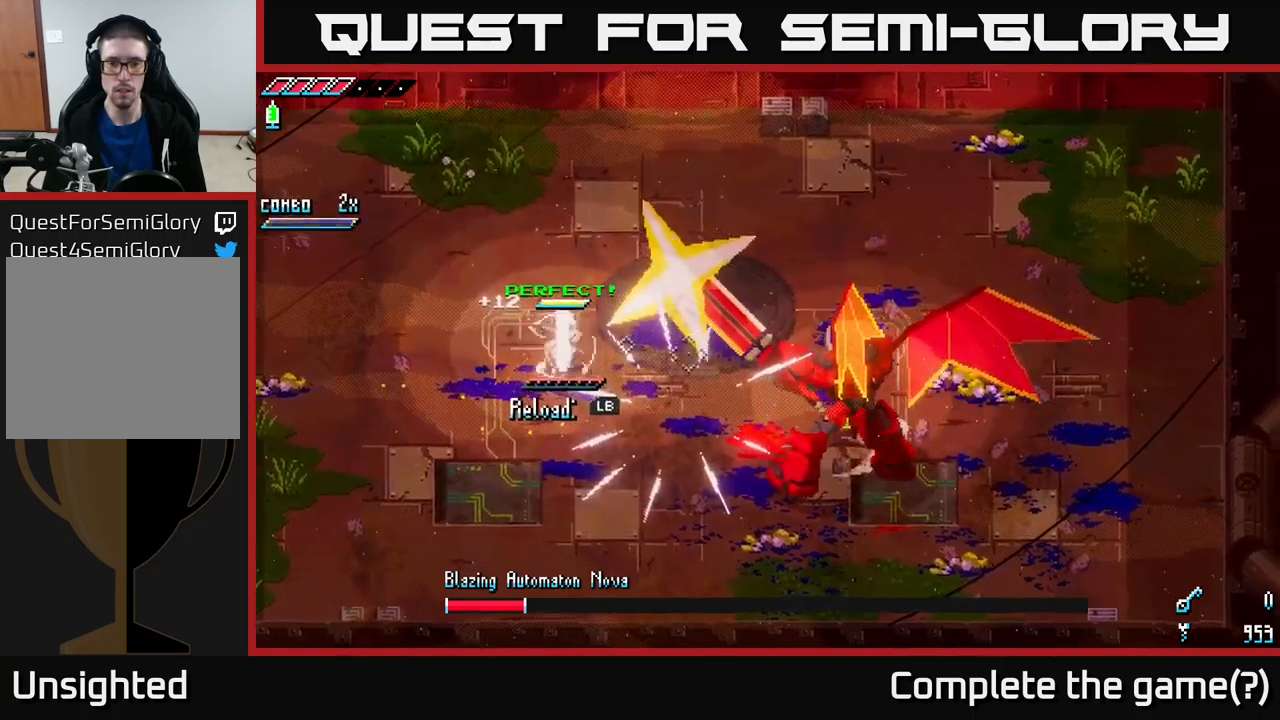
{"buttons": ["X"], "left_stick": "down-right", "right_stick": "center", "events": []}
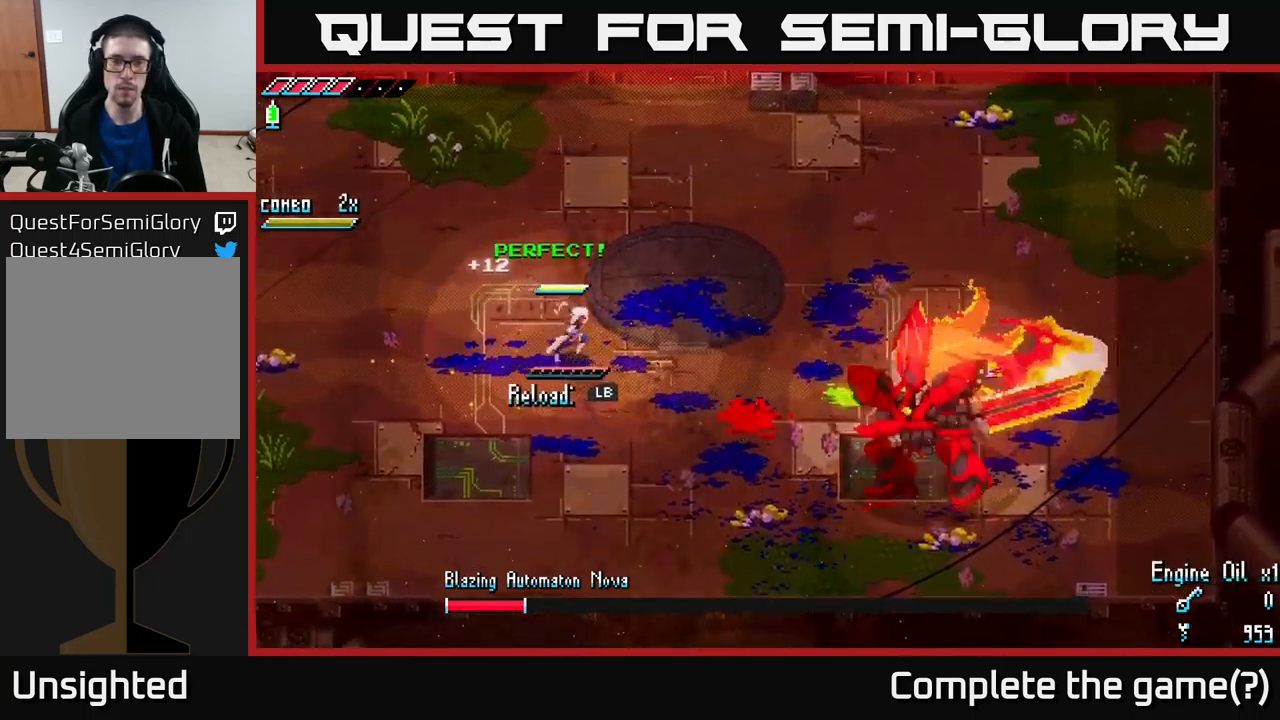
{"buttons": ["X", "R2"], "left_stick": "right", "right_stick": "center", "events": [[233, "A", "down"], [233, "left_stick", "right"], [433, "A", "up"], [450, "R2", "down"]]}
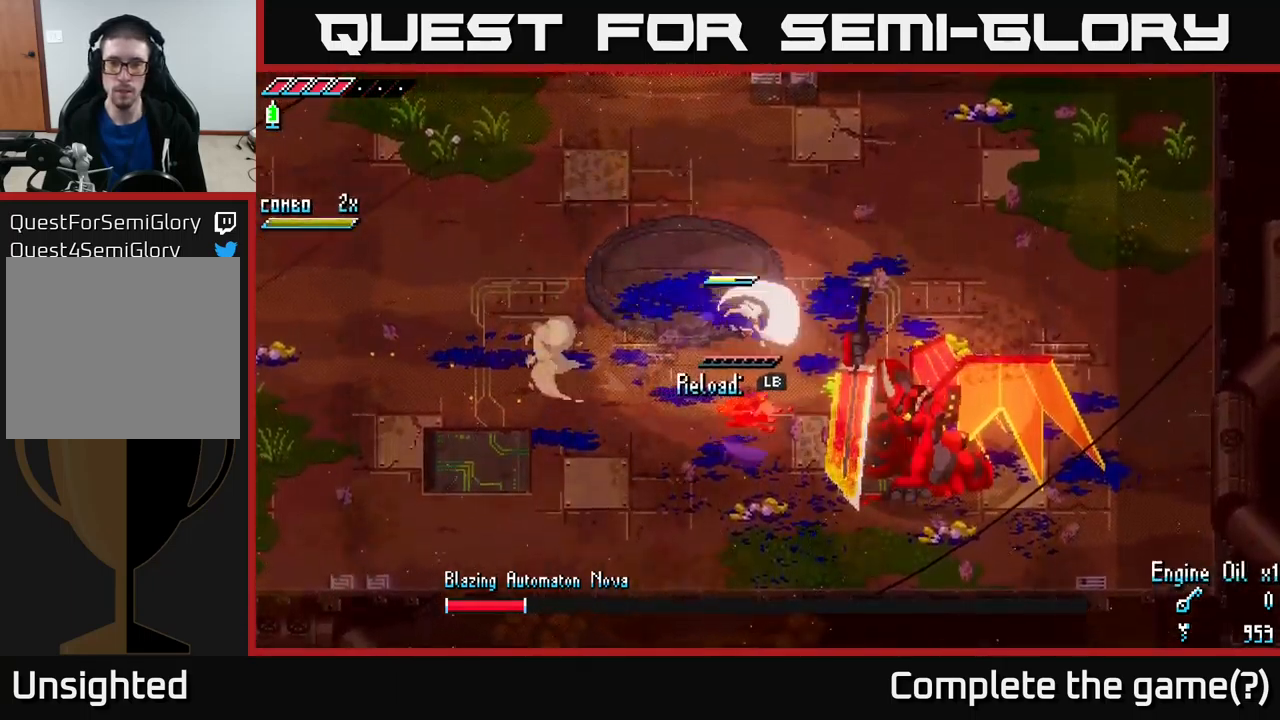
{"buttons": [], "left_stick": "center", "right_stick": "center", "events": [[83, "R2", "up"], [166, "X", "up"], [400, "left_stick", "center"]]}
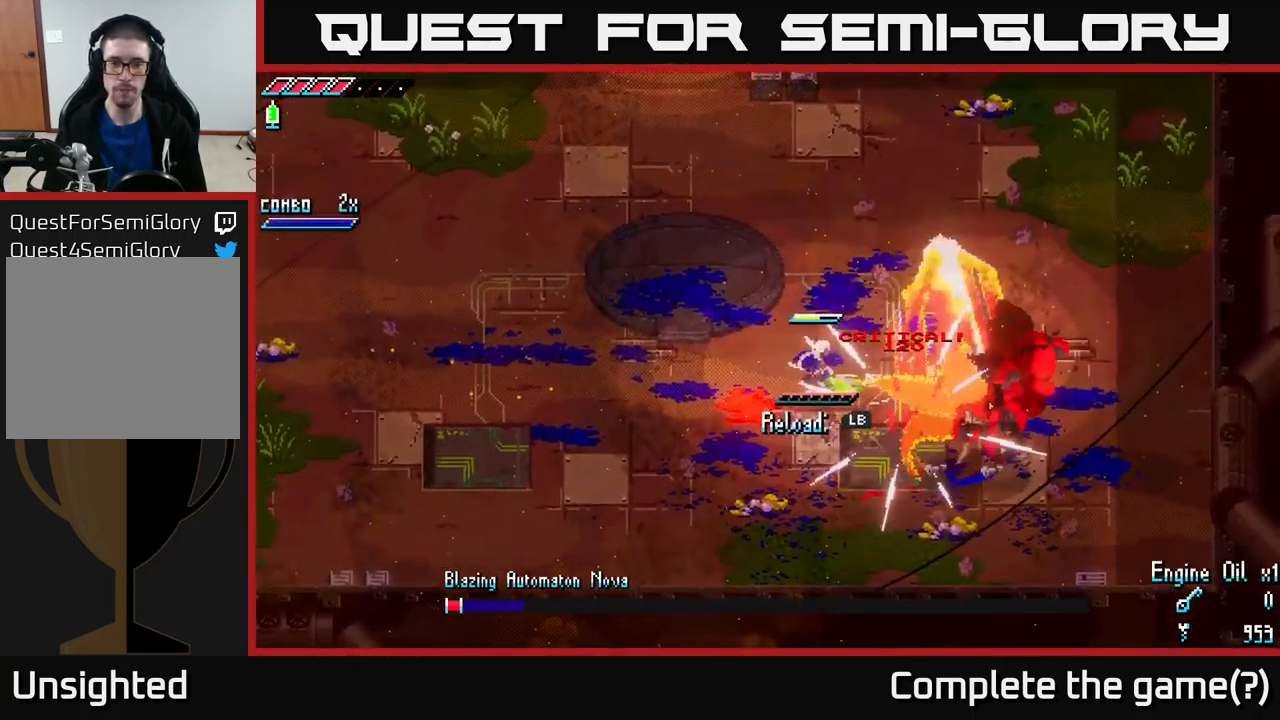
{"buttons": [], "left_stick": "down-right", "right_stick": "center", "events": [[16, "left_stick", "down-right"]]}
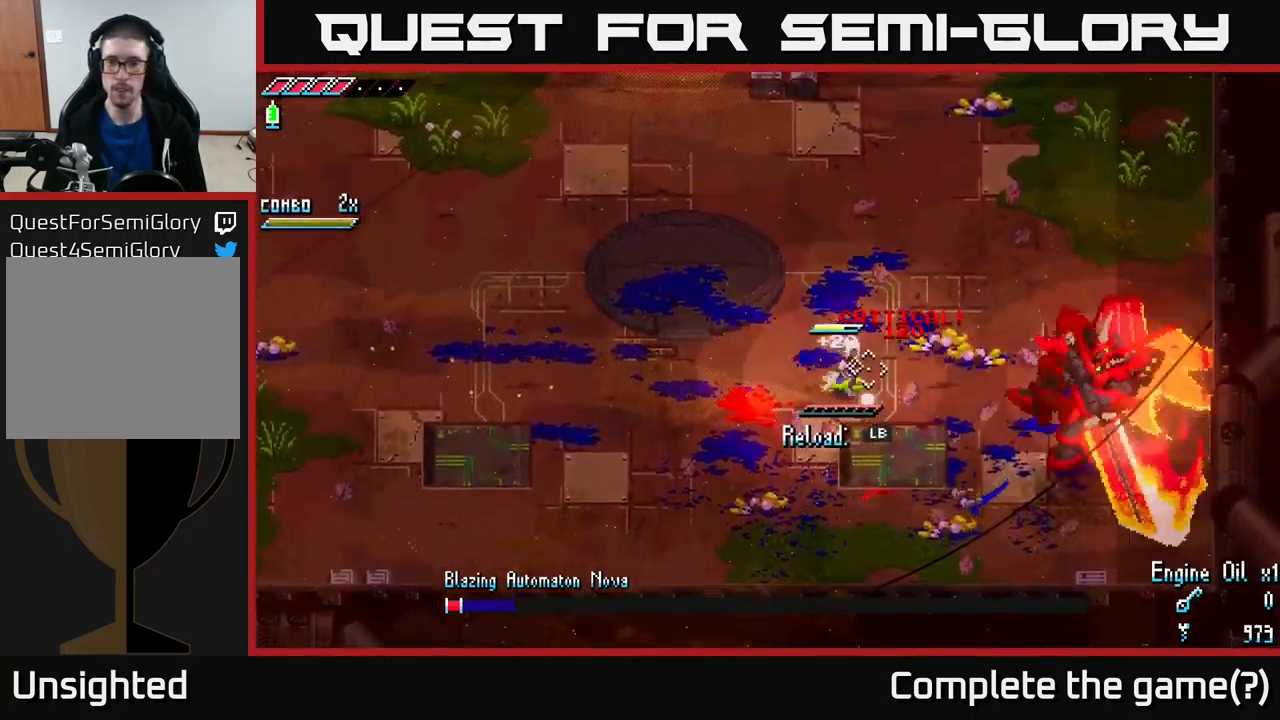
{"buttons": [], "left_stick": "right", "right_stick": "down-right", "events": [[50, "right_stick", "down-right"], [66, "L2", "down"], [183, "L2", "up"], [233, "L2", "down"], [283, "left_stick", "right"], [300, "L2", "up"], [383, "L2", "down"], [433, "L2", "up"]]}
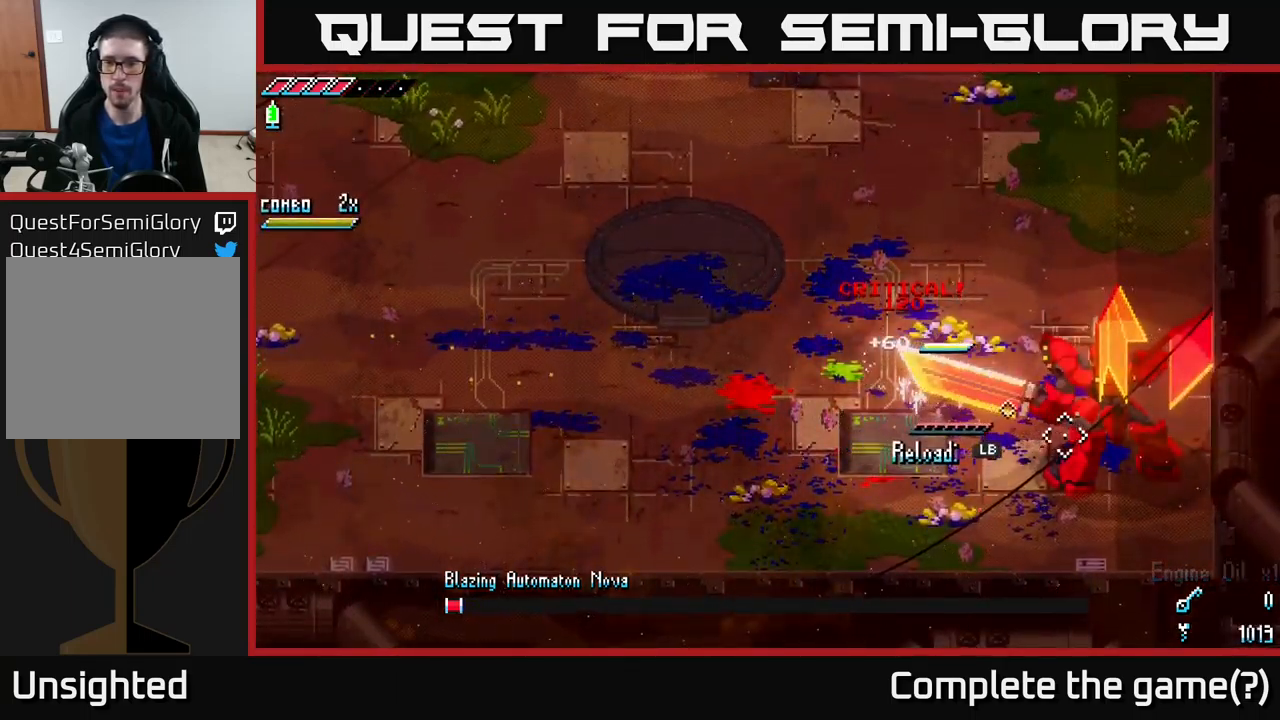
{"buttons": ["R2"], "left_stick": "center", "right_stick": "right", "events": [[133, "R2", "down"], [133, "right_stick", "right"], [216, "R2", "up"], [283, "R2", "down"], [366, "R2", "up"], [416, "left_stick", "center"], [450, "R2", "down"]]}
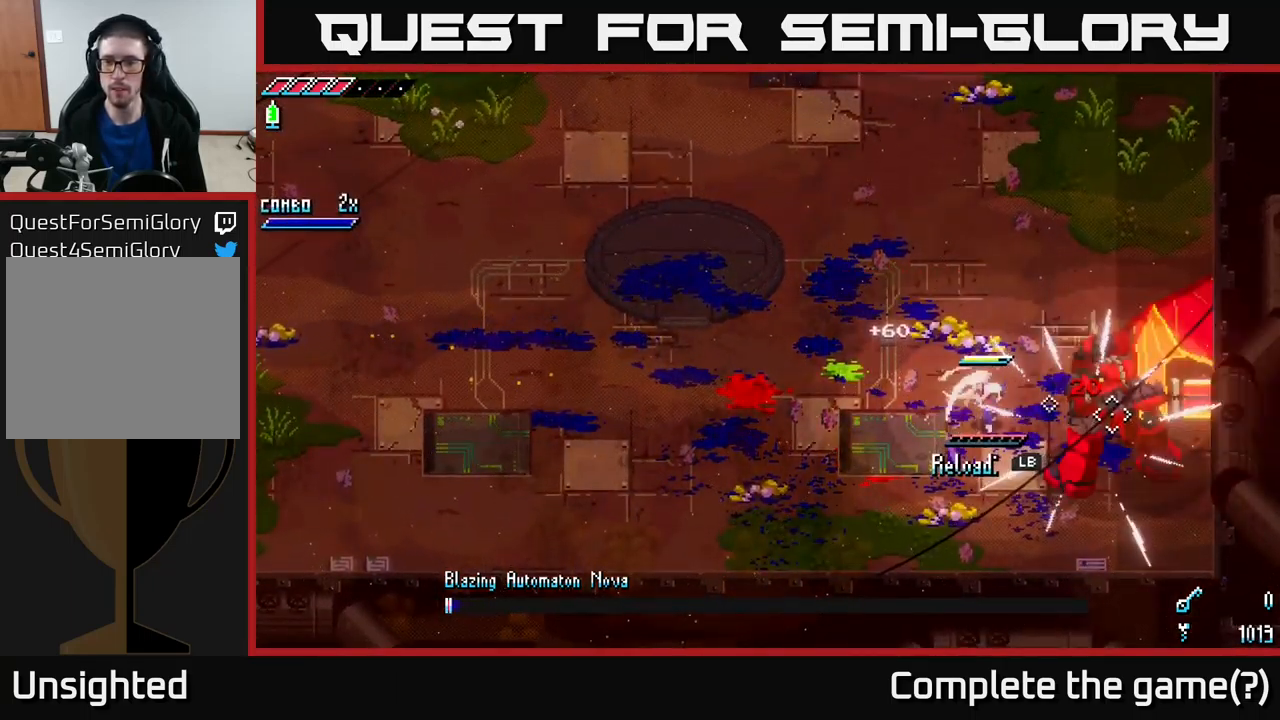
{"buttons": [], "left_stick": "left", "right_stick": "center", "events": [[16, "left_stick", "right"], [33, "R2", "up"], [66, "R2", "down"], [133, "R2", "up"], [200, "R2", "down"], [200, "R3", "down"], [250, "R3", "up"], [300, "R2", "up"], [433, "right_stick", "center"], [450, "left_stick", "left"]]}
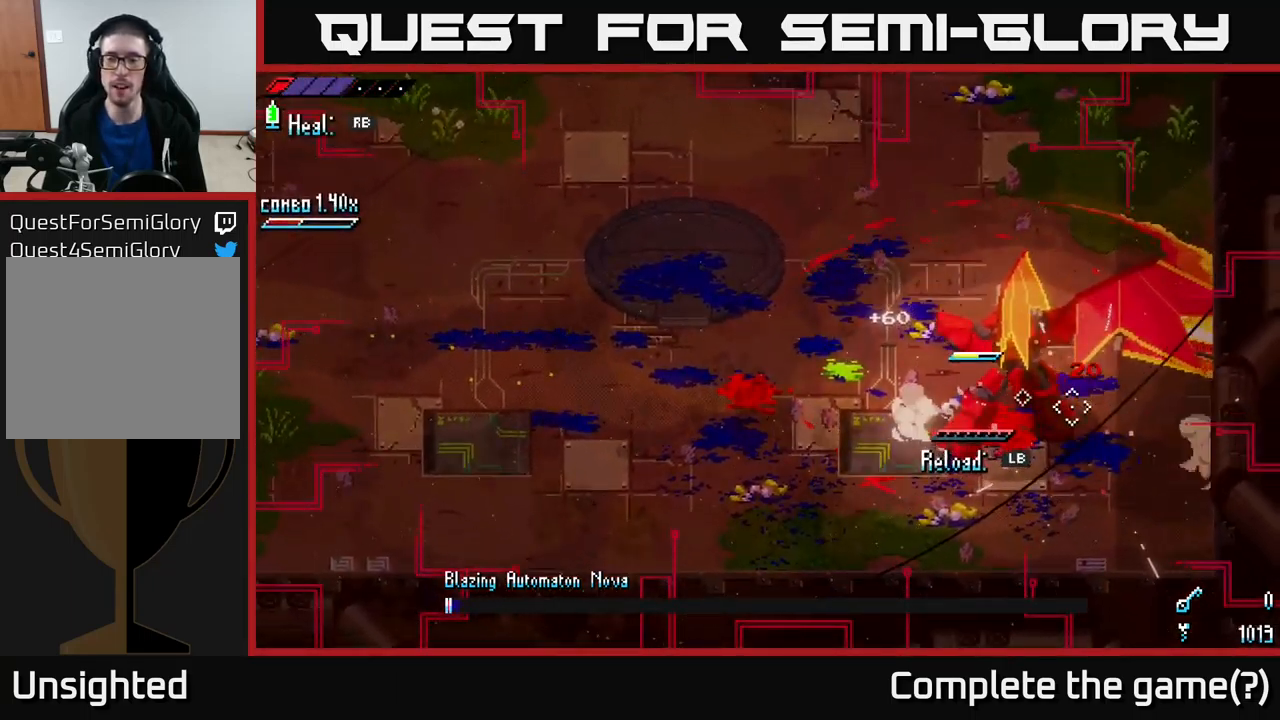
{"buttons": ["R2"], "left_stick": "right", "right_stick": "up-right", "events": [[50, "left_stick", "center"], [250, "right_stick", "right"], [266, "left_stick", "down"], [333, "R2", "down"], [333, "right_stick", "up-right"], [366, "R2", "up"], [466, "R2", "down"], [466, "left_stick", "right"]]}
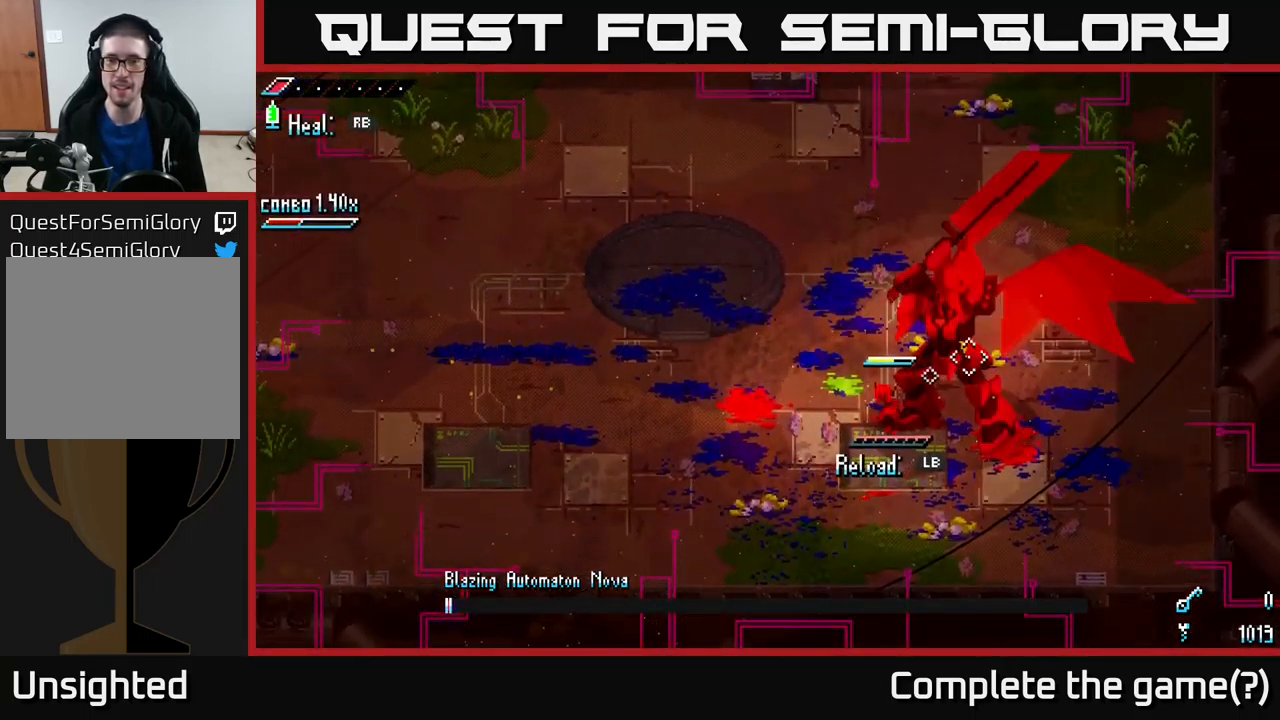
{"buttons": [], "left_stick": "down-right", "right_stick": "center", "events": [[16, "right_stick", "center"], [33, "R2", "up"], [100, "left_stick", "up-right"], [133, "R2", "down"], [216, "R2", "up"], [233, "left_stick", "right"], [266, "R2", "down"], [333, "R2", "up"], [350, "left_stick", "down-right"], [400, "R2", "down"], [500, "R2", "up"]]}
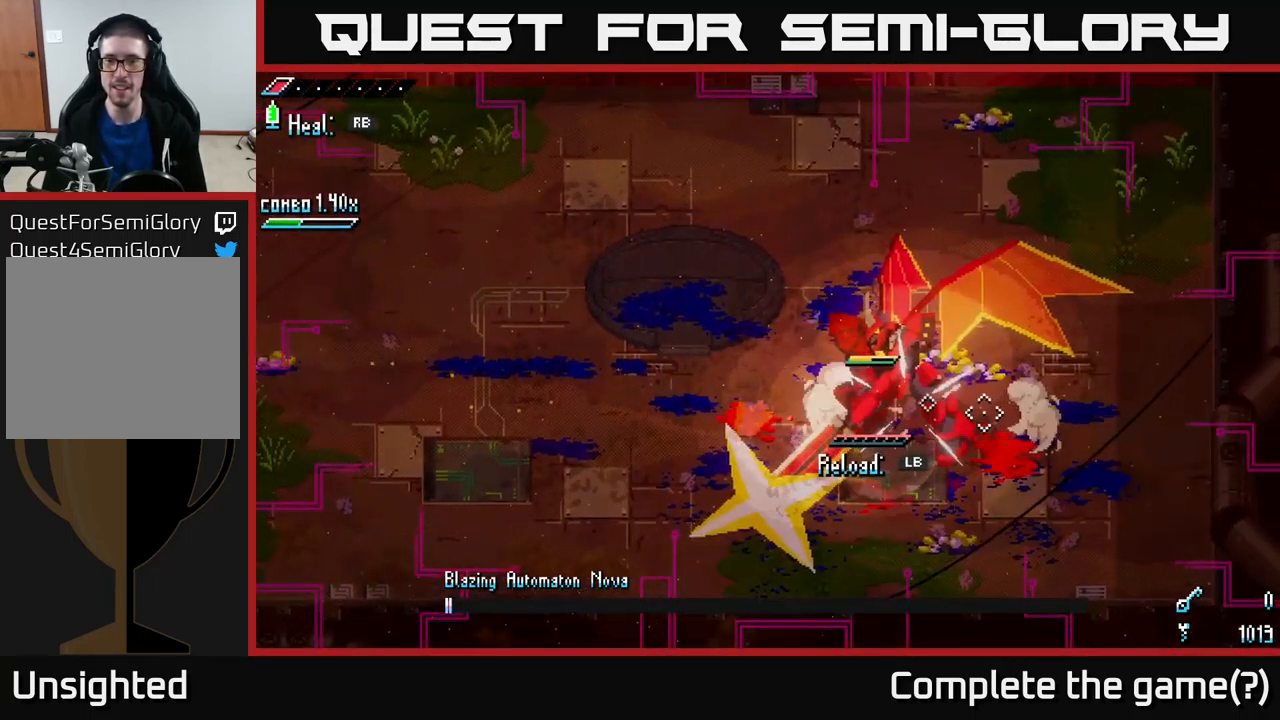
{"buttons": [], "left_stick": "right", "right_stick": "center", "events": [[66, "left_stick", "down-left"], [200, "left_stick", "down-right"], [233, "R2", "down"], [299, "R2", "up"], [399, "R2", "down"], [399, "left_stick", "right"], [482, "R2", "up"]]}
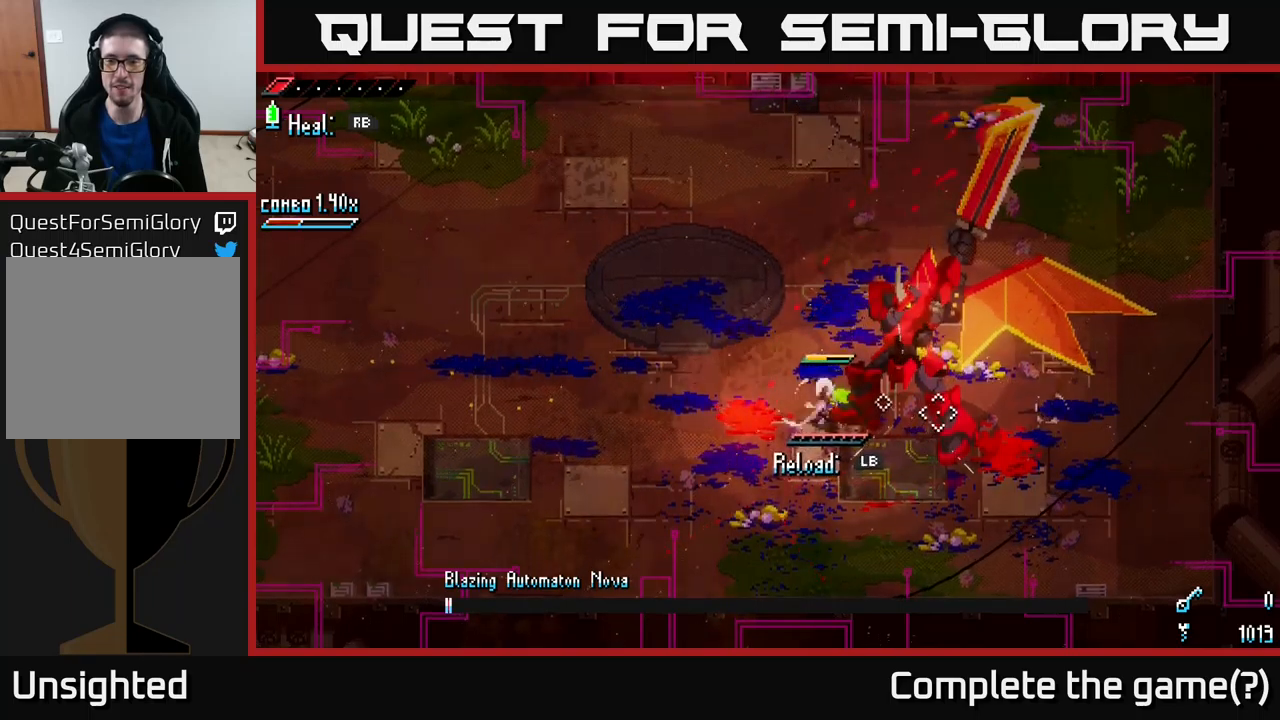
{"buttons": [], "left_stick": "center", "right_stick": "center", "events": [[33, "R2", "down"], [117, "R2", "up"], [167, "left_stick", "up-right"], [183, "R2", "down"], [267, "R2", "up"], [267, "left_stick", "right"], [350, "R2", "down"], [433, "R2", "up"], [433, "left_stick", "center"]]}
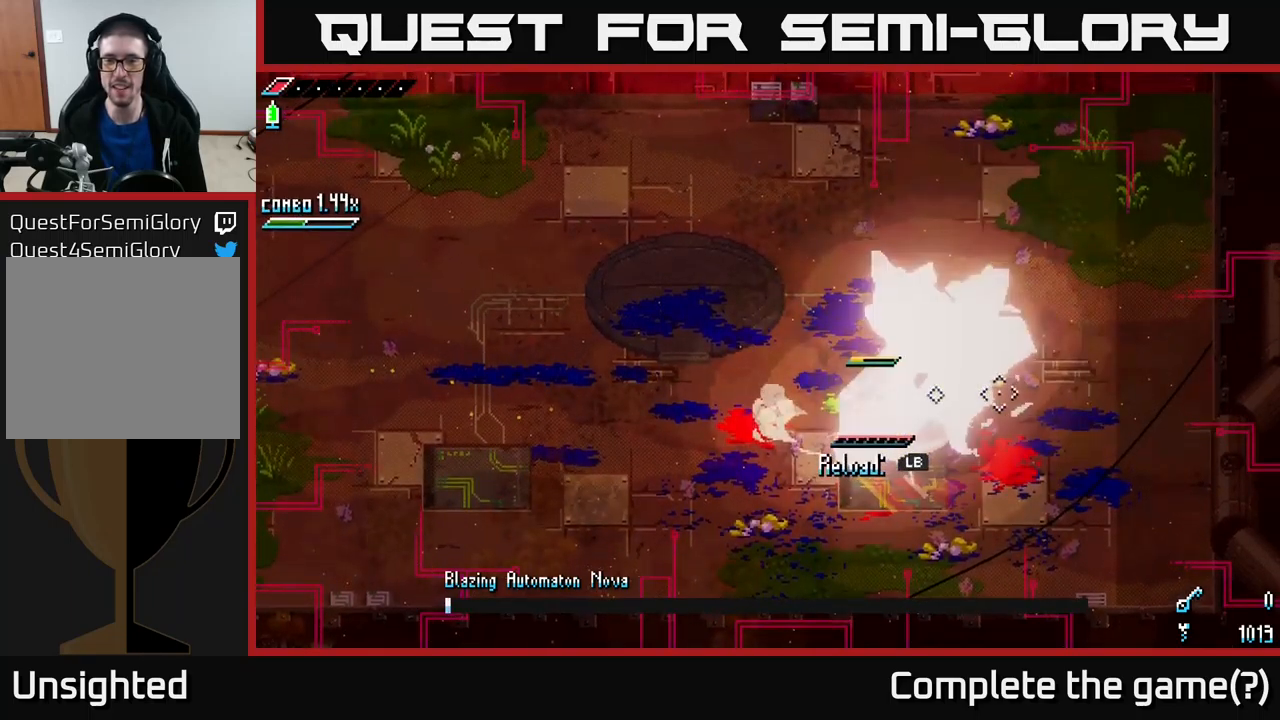
{"buttons": [], "left_stick": "left", "right_stick": "center", "events": [[433, "left_stick", "left"]]}
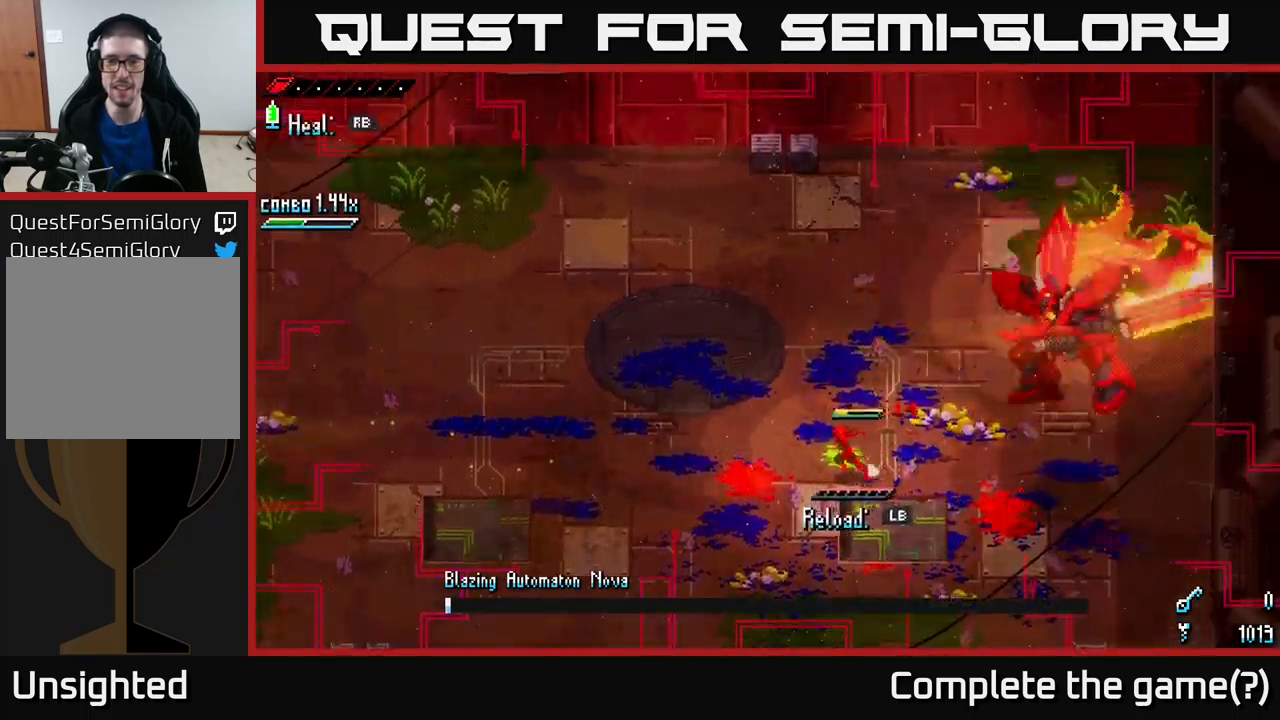
{"buttons": [], "left_stick": "left", "right_stick": "right", "events": [[450, "right_stick", "right"]]}
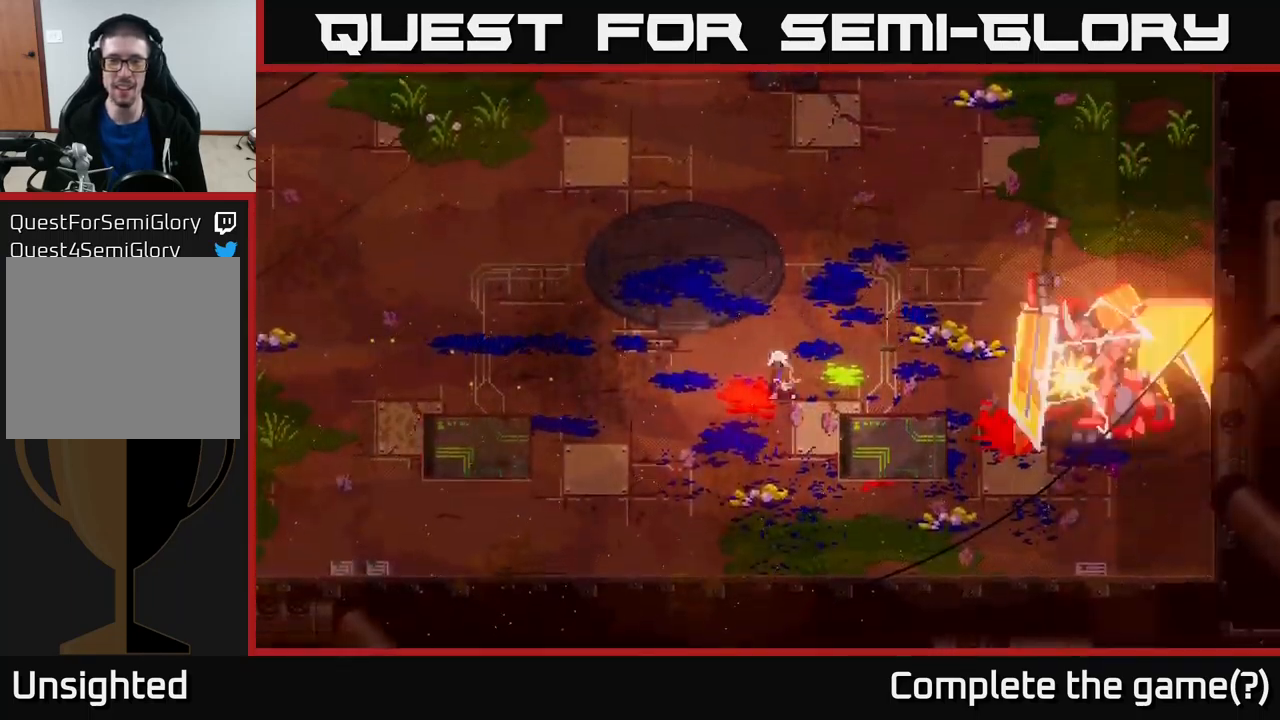
{"buttons": [], "left_stick": "center", "right_stick": "center", "events": [[250, "right_stick", "center"], [350, "left_stick", "center"]]}